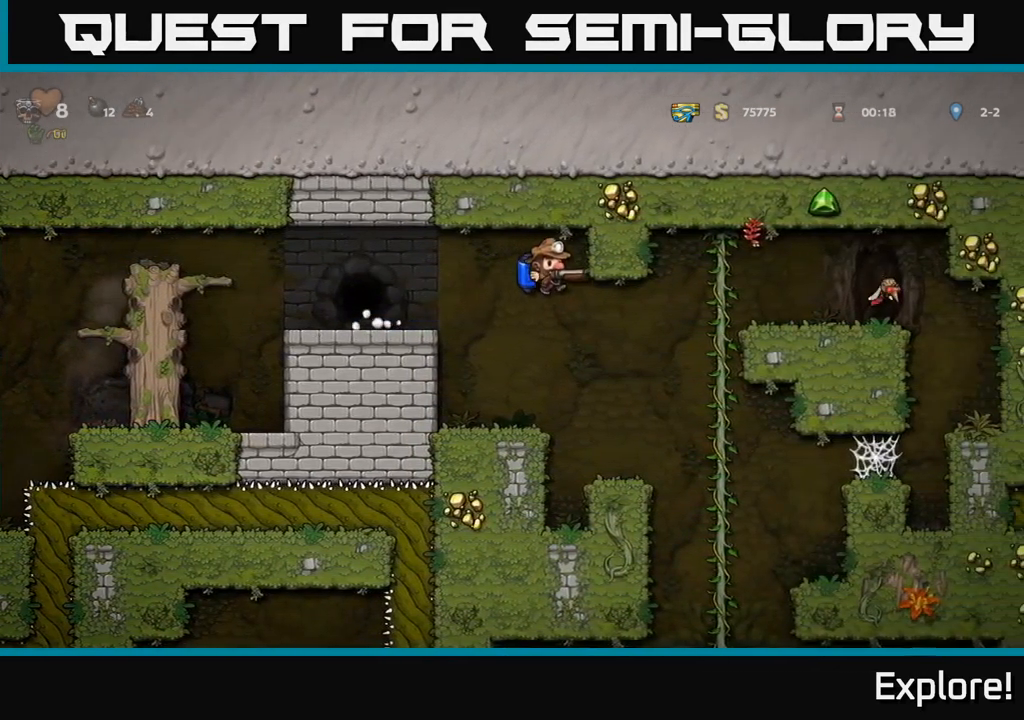
Gameplay with a controller (Xbox layout); each line is a JSON object with the inputs held at the frame after it. "events" lists button and stick changes between this image and that frame as [ms after this image, input, new state], when the widget could be followed in between. Not read: left_stick.
{"buttons": ["A"], "right_stick": "center", "events": [[267, "A", "down"], [284, "DPAD_RIGHT", "down"], [351, "DPAD_RIGHT", "up"], [367, "A", "up"], [451, "A", "down"]]}
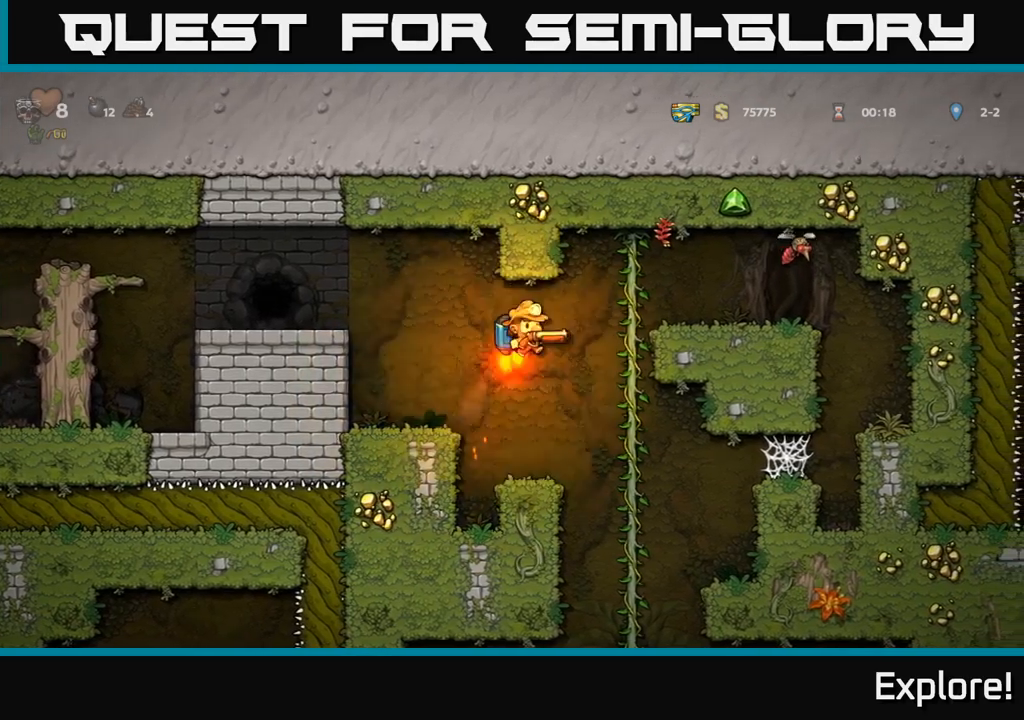
{"buttons": [], "right_stick": "center", "events": [[83, "X", "down"], [100, "A", "up"], [150, "DPAD_LEFT", "down"], [167, "X", "up"], [350, "DPAD_LEFT", "up"]]}
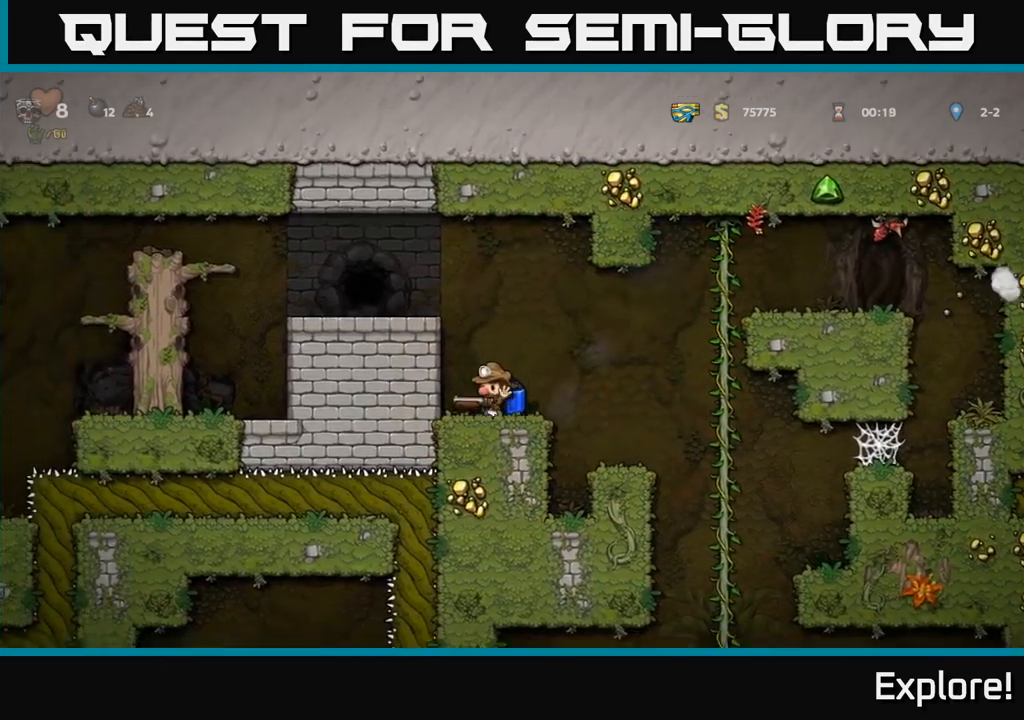
{"buttons": ["A", "DPAD_RIGHT"], "right_stick": "center", "events": [[83, "DPAD_RIGHT", "down"], [133, "A", "down"], [233, "A", "up"], [383, "A", "down"]]}
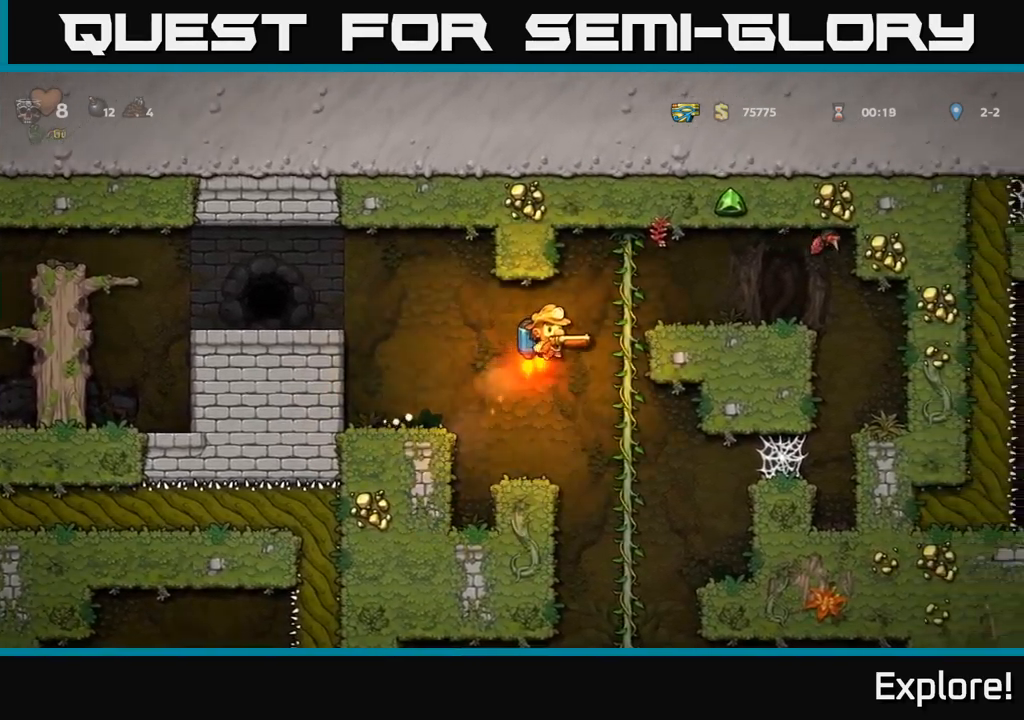
{"buttons": [], "right_stick": "center", "events": [[17, "A", "up"], [67, "A", "down"], [83, "DPAD_RIGHT", "up"], [267, "DPAD_RIGHT", "down"], [283, "X", "down"], [317, "A", "up"], [367, "X", "up"], [500, "DPAD_RIGHT", "up"]]}
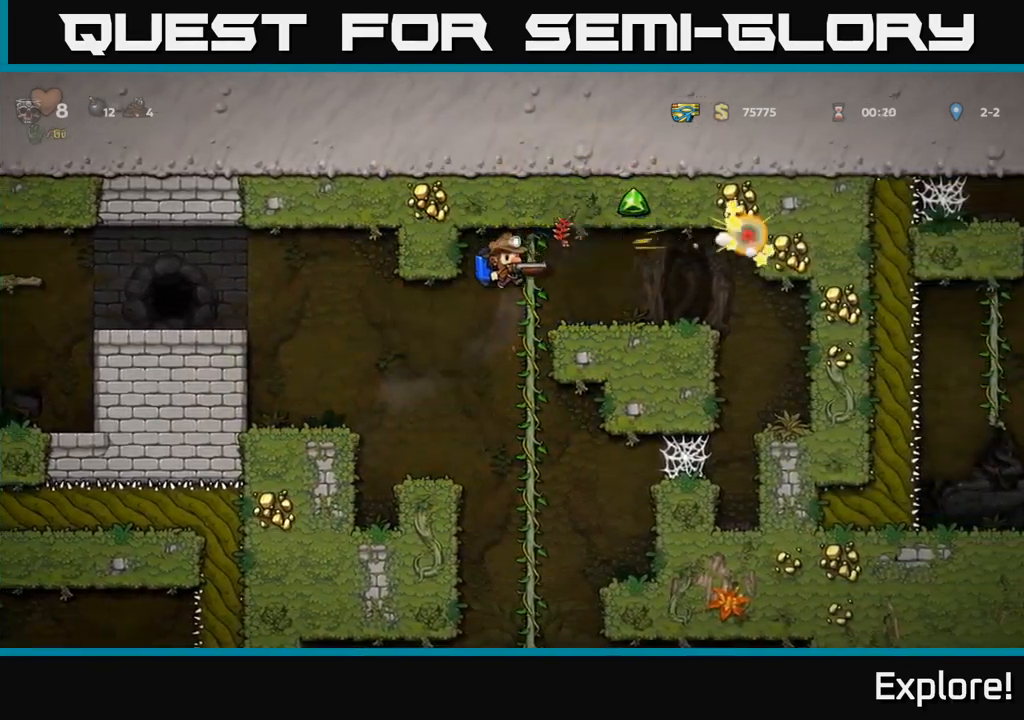
{"buttons": ["DPAD_RIGHT"], "right_stick": "center", "events": [[83, "A", "down"], [183, "A", "up"], [283, "DPAD_RIGHT", "down"]]}
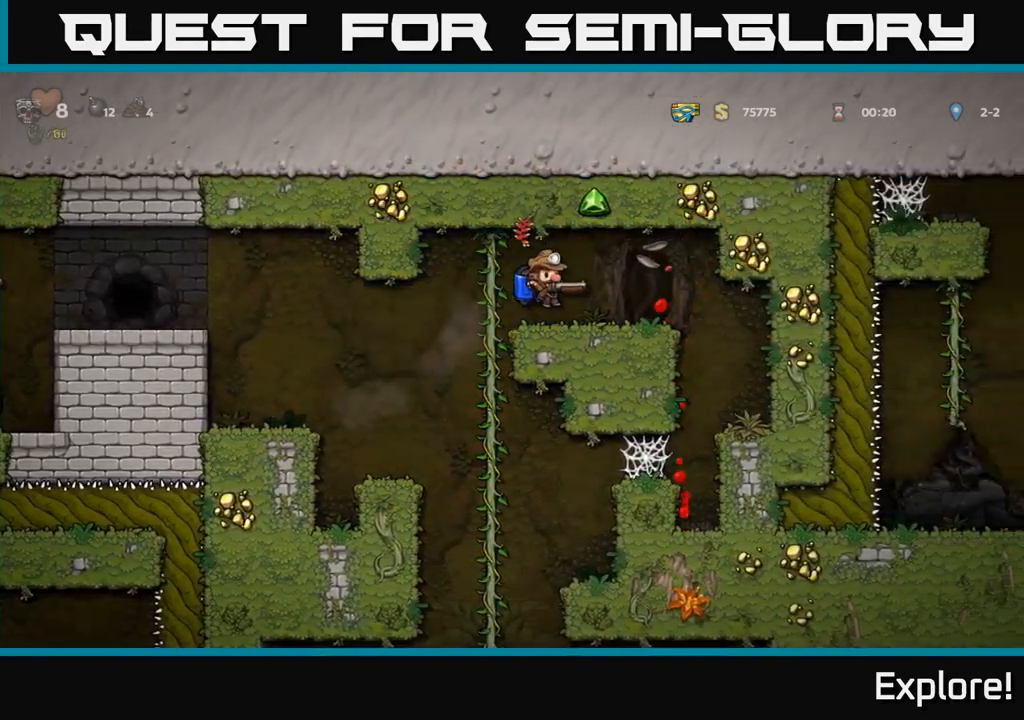
{"buttons": [], "right_stick": "center", "events": [[367, "DPAD_RIGHT", "up"]]}
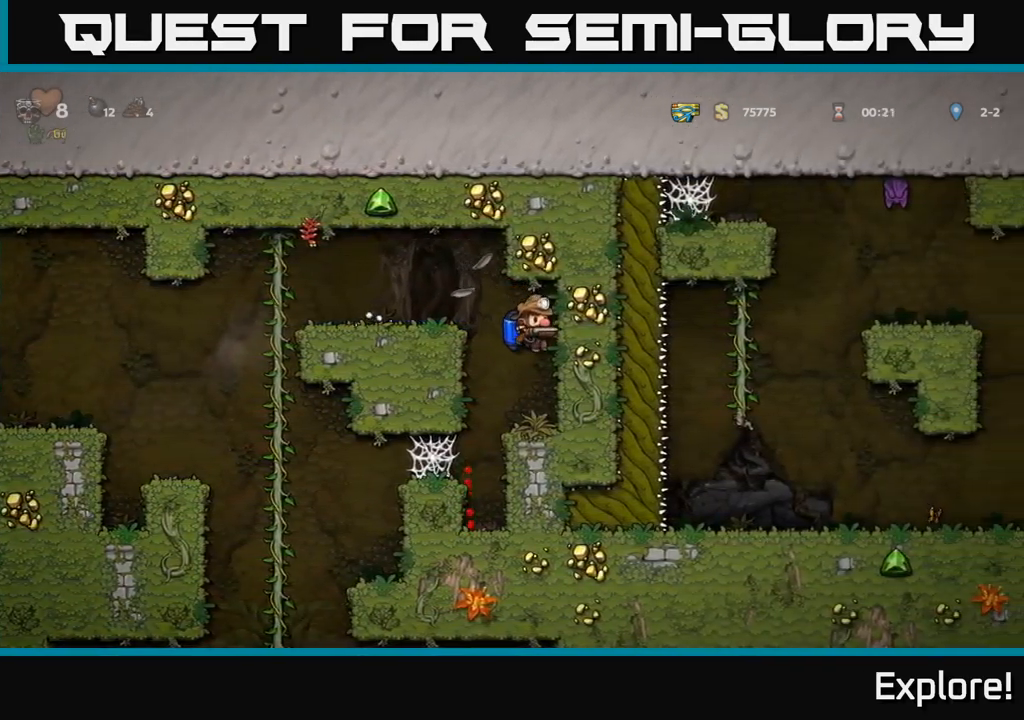
{"buttons": ["A", "DPAD_LEFT"], "right_stick": "center", "events": [[283, "A", "down"], [283, "DPAD_RIGHT", "down"], [383, "A", "up"], [417, "DPAD_RIGHT", "up"], [450, "A", "down"], [467, "DPAD_LEFT", "down"]]}
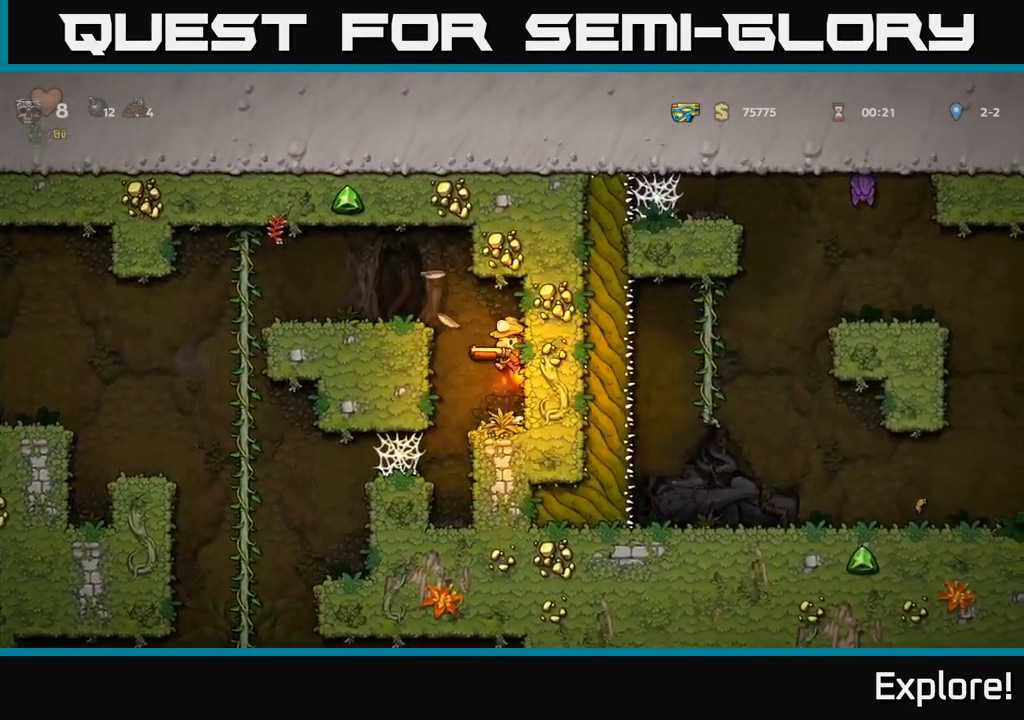
{"buttons": ["DPAD_LEFT"], "right_stick": "center", "events": [[167, "A", "up"]]}
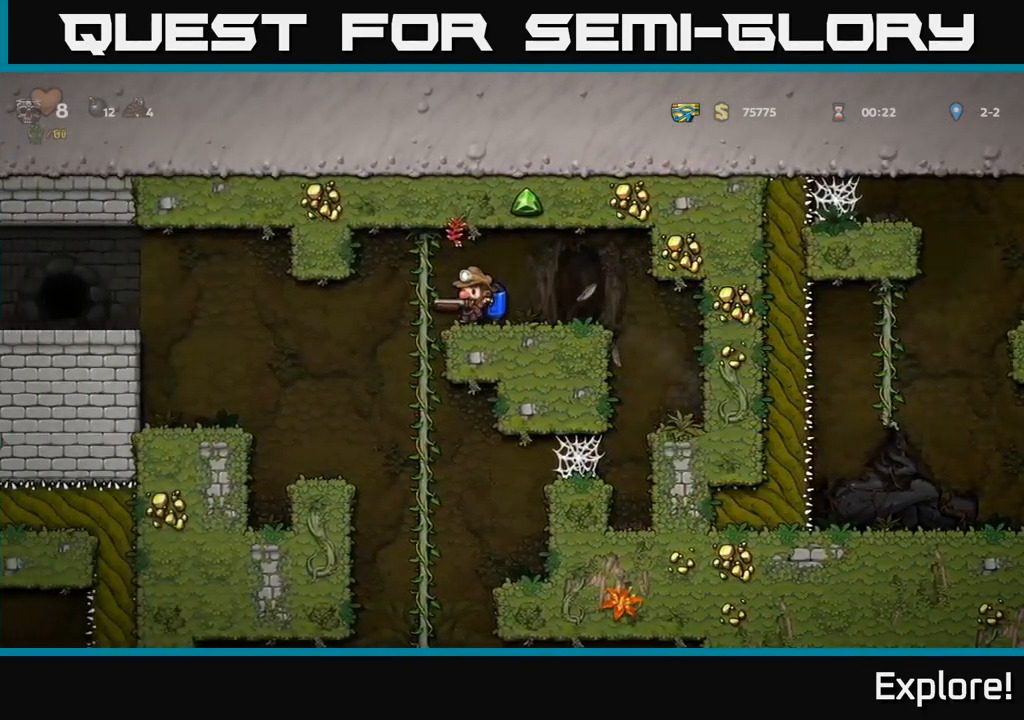
{"buttons": [], "right_stick": "center", "events": [[17, "DPAD_UP", "down"], [67, "DPAD_LEFT", "up"], [150, "DPAD_UP", "up"], [183, "DPAD_DOWN", "down"], [233, "A", "down"], [317, "A", "up"], [333, "DPAD_DOWN", "up"]]}
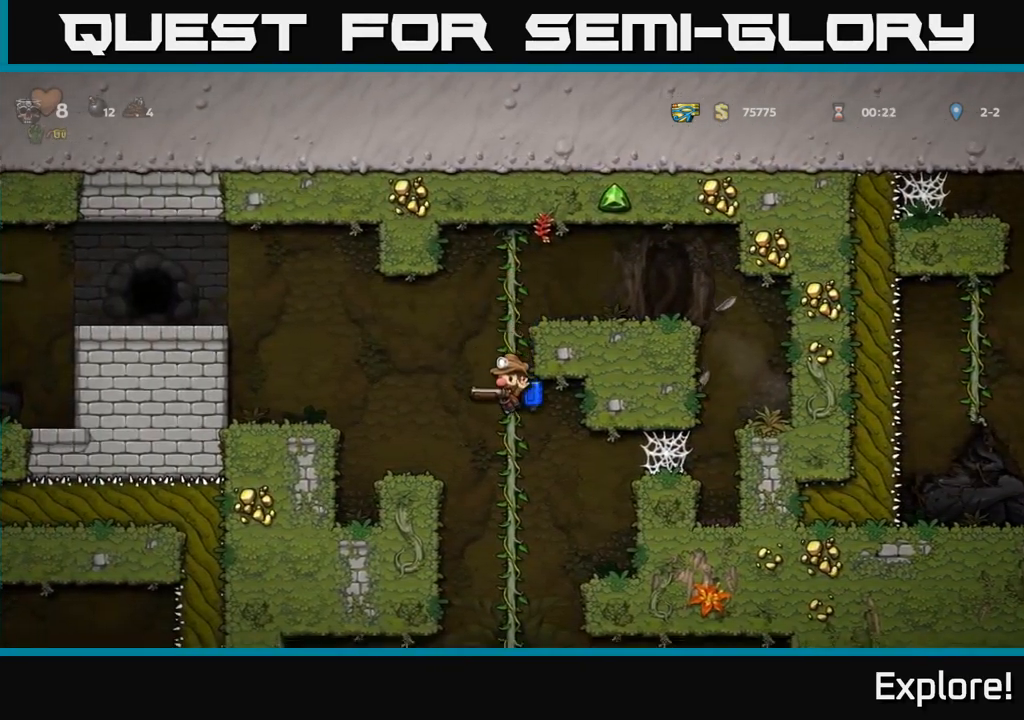
{"buttons": ["DPAD_DOWN"], "right_stick": "center", "events": [[217, "DPAD_UP", "down"], [333, "DPAD_UP", "up"], [417, "DPAD_DOWN", "down"]]}
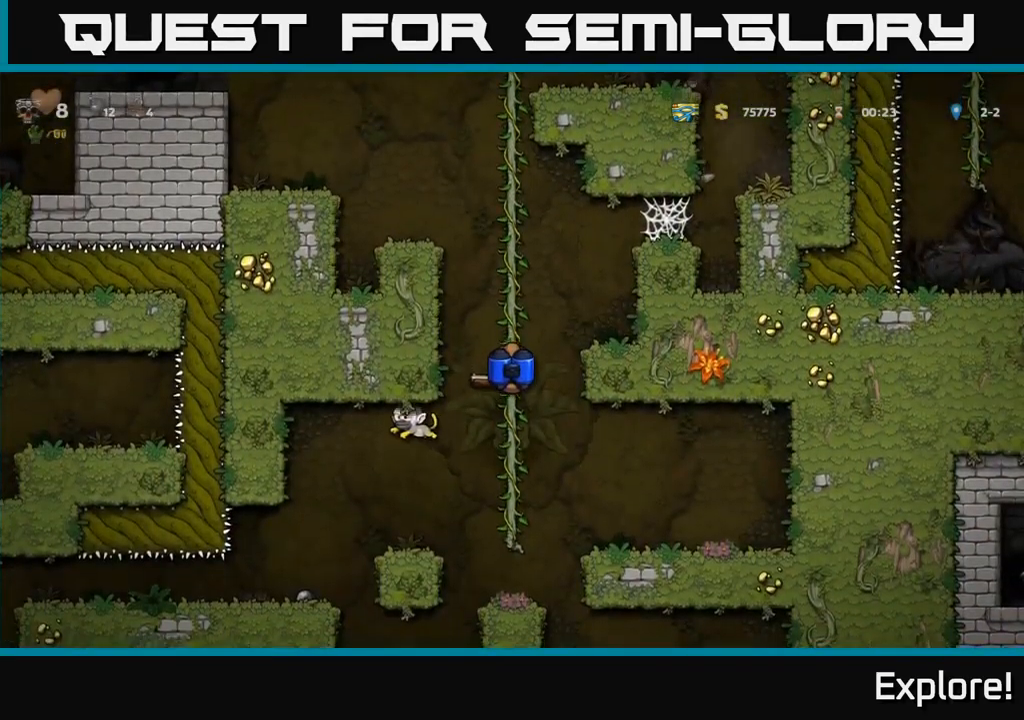
{"buttons": ["DPAD_DOWN"], "right_stick": "center", "events": [[50, "DPAD_DOWN", "up"], [299, "DPAD_DOWN", "down"], [383, "A", "down"], [516, "A", "up"]]}
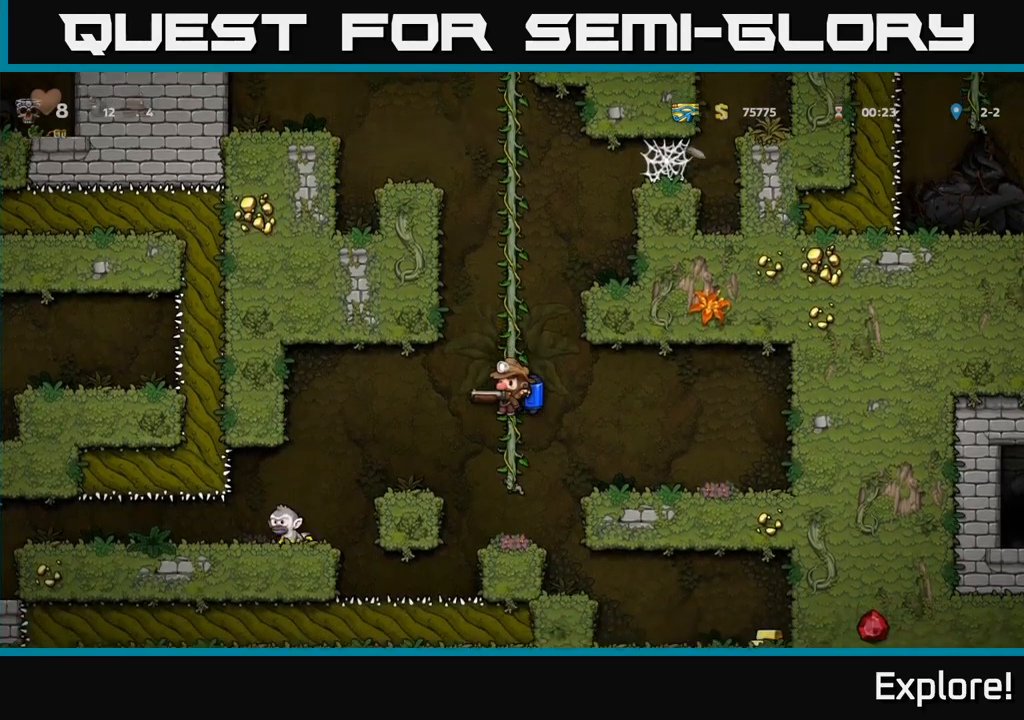
{"buttons": [], "right_stick": "center", "events": [[17, "DPAD_DOWN", "up"]]}
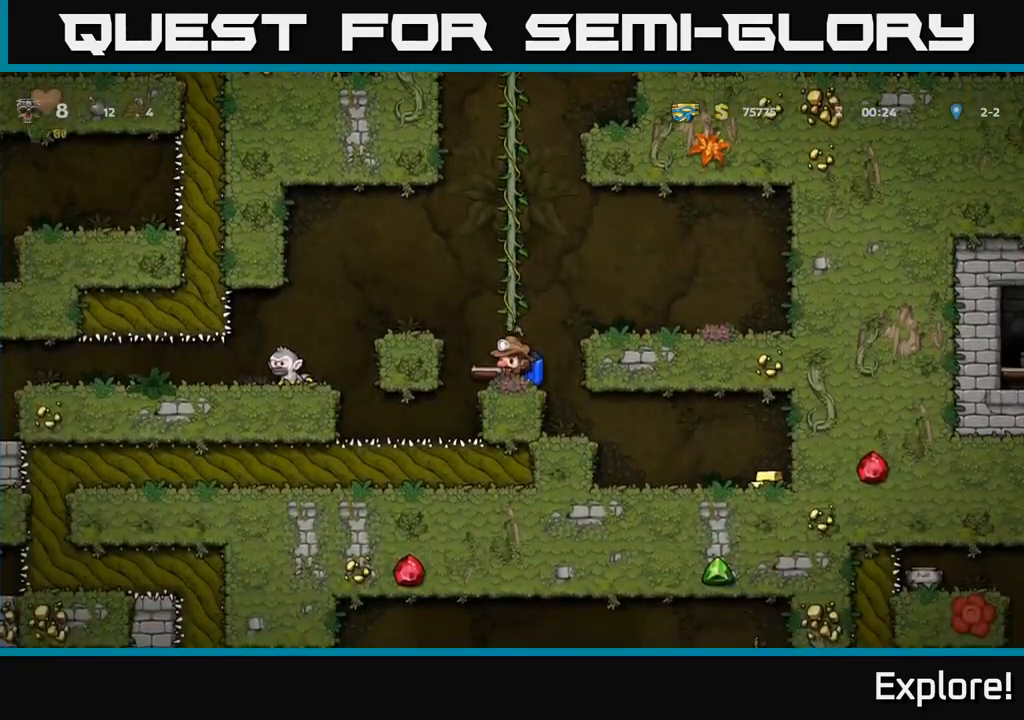
{"buttons": ["DPAD_LEFT"], "right_stick": "center", "events": [[33, "DPAD_RIGHT", "down"], [83, "DPAD_RIGHT", "up"], [100, "A", "down"], [217, "DPAD_RIGHT", "down"], [250, "A", "up"], [317, "DPAD_RIGHT", "up"], [483, "DPAD_LEFT", "down"]]}
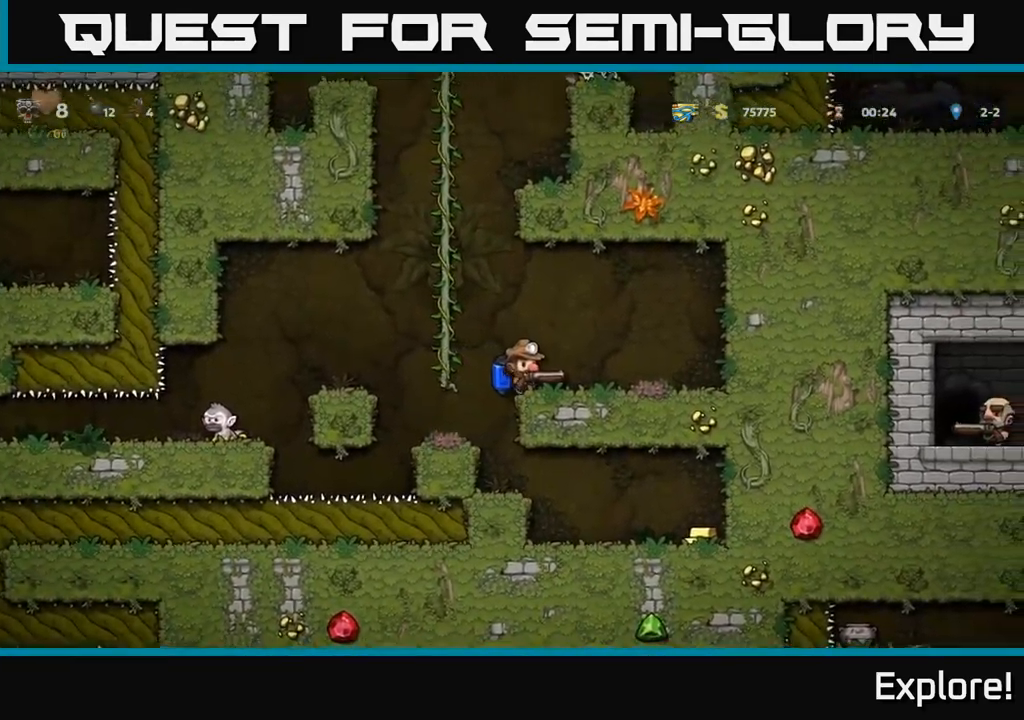
{"buttons": [], "right_stick": "center", "events": [[83, "DPAD_LEFT", "up"], [283, "DPAD_RIGHT", "down"], [400, "DPAD_RIGHT", "up"]]}
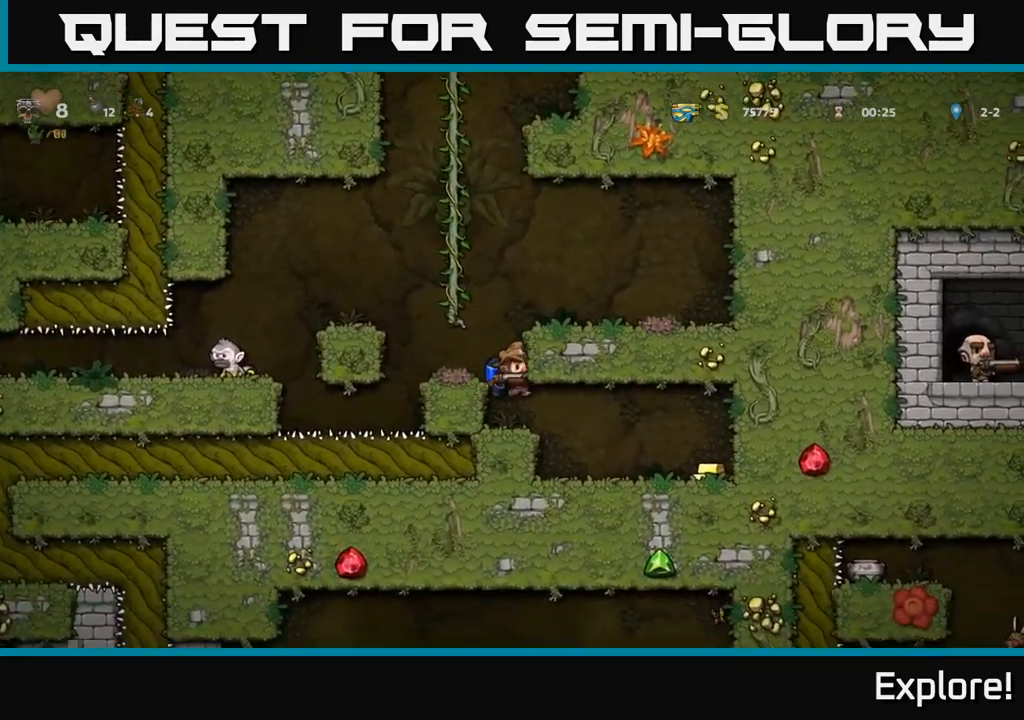
{"buttons": ["DPAD_RIGHT"], "right_stick": "center", "events": [[150, "DPAD_RIGHT", "down"]]}
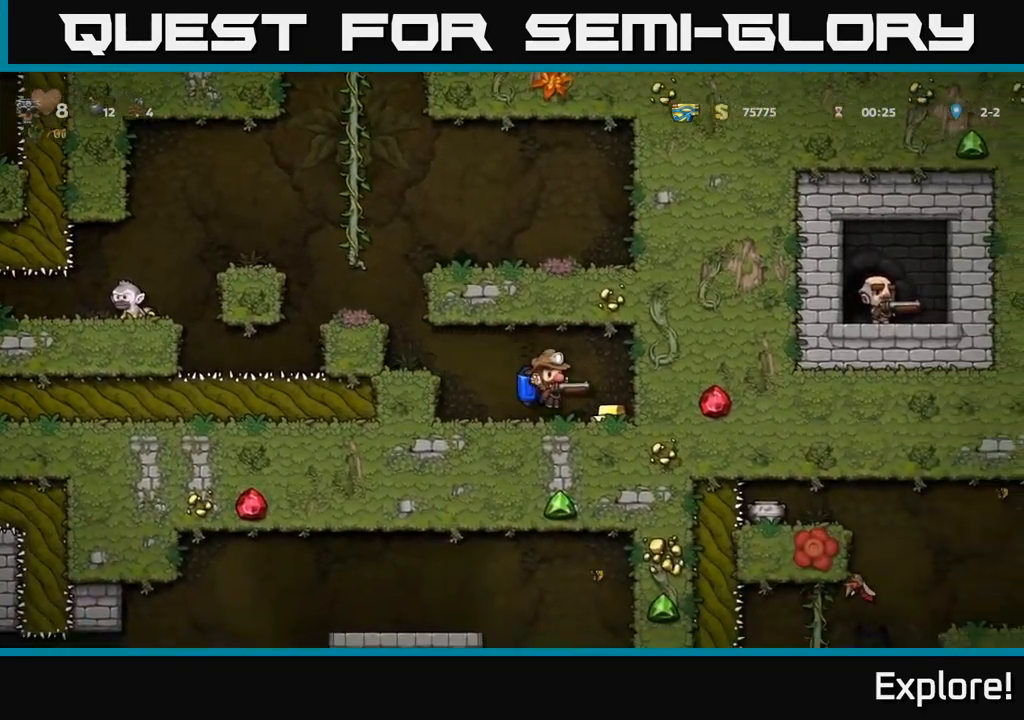
{"buttons": [], "right_stick": "center", "events": [[267, "DPAD_RIGHT", "up"]]}
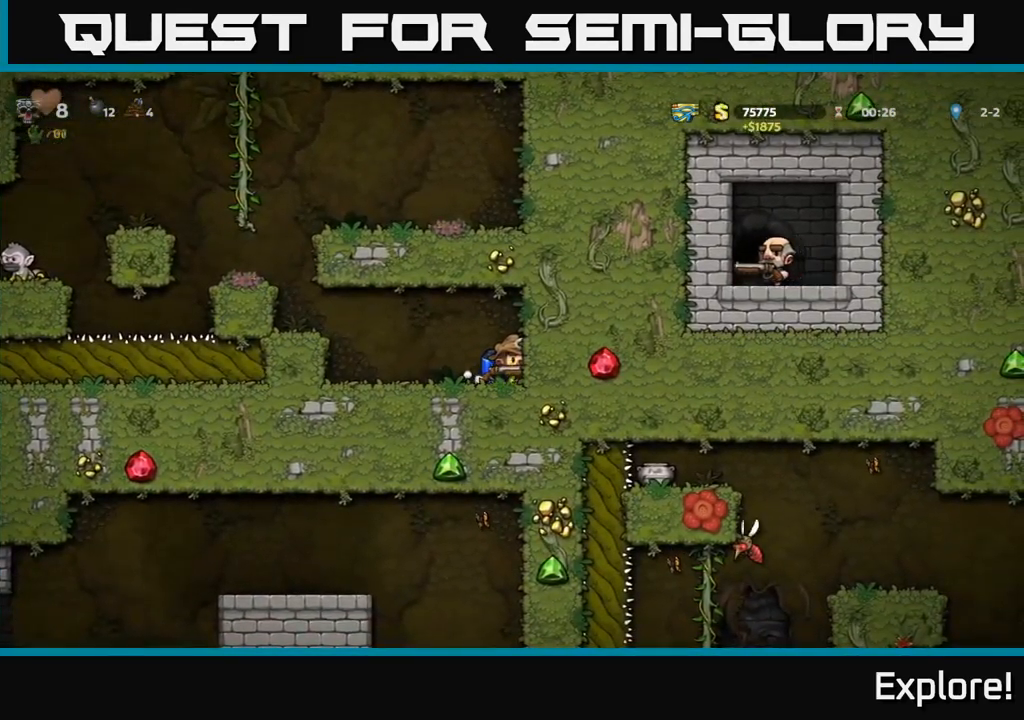
{"buttons": ["DPAD_LEFT"], "right_stick": "center", "events": [[467, "DPAD_LEFT", "down"]]}
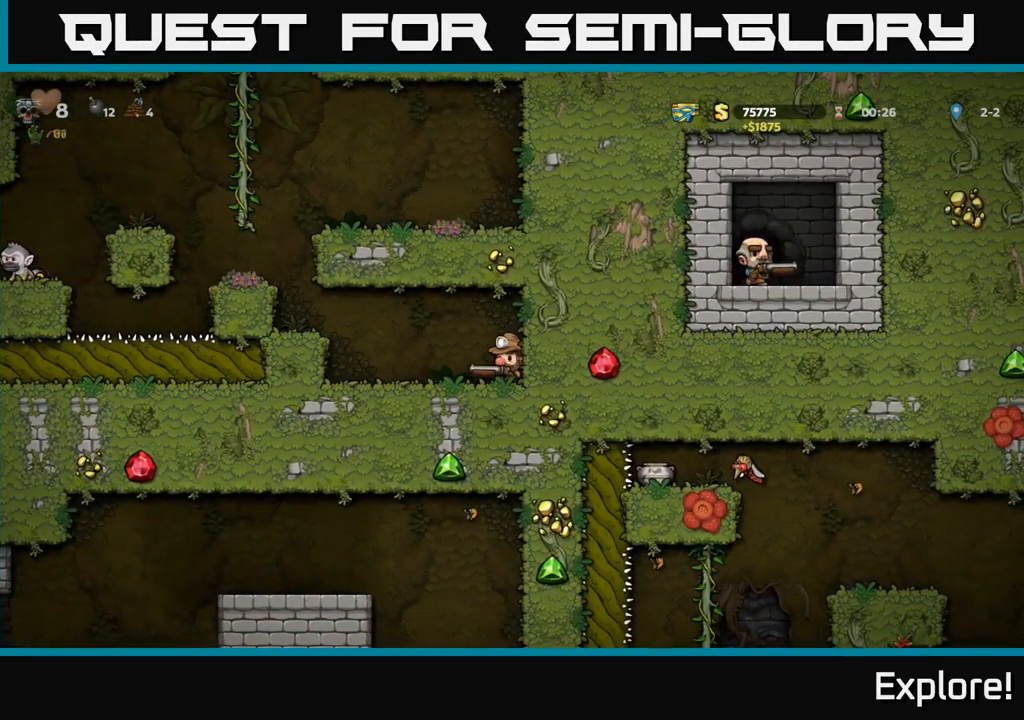
{"buttons": ["A"], "right_stick": "center", "events": [[383, "A", "down"], [433, "DPAD_LEFT", "up"]]}
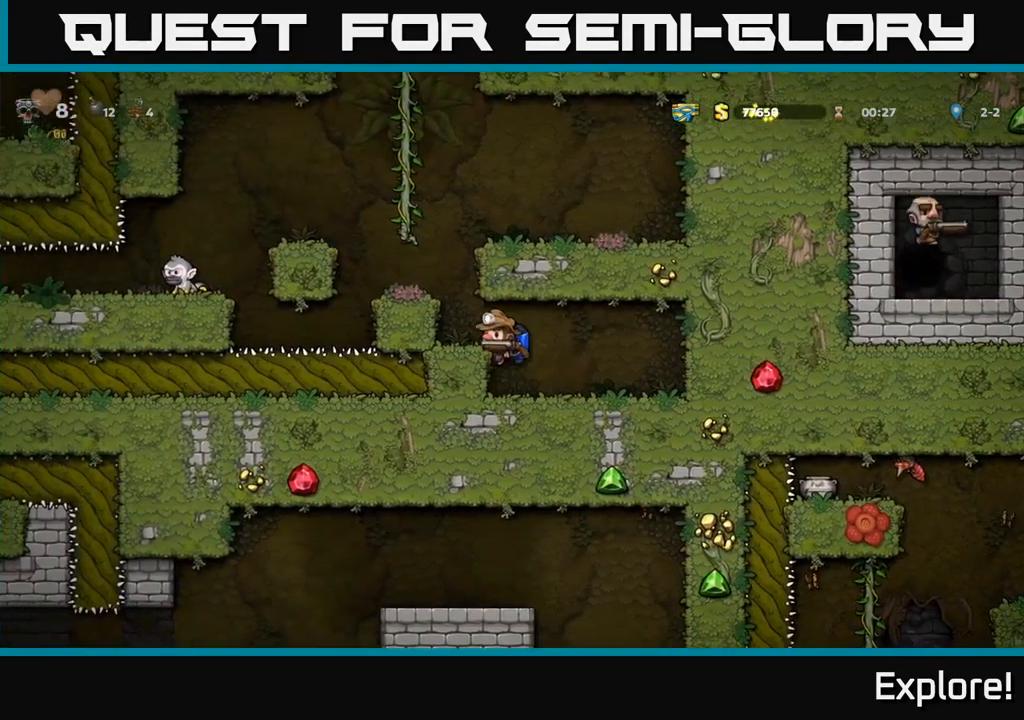
{"buttons": ["DPAD_LEFT"], "right_stick": "center", "events": [[17, "A", "up"], [33, "DPAD_LEFT", "down"], [117, "A", "down"], [167, "DPAD_LEFT", "up"], [233, "A", "up"], [317, "A", "down"], [433, "A", "up"], [500, "DPAD_LEFT", "down"]]}
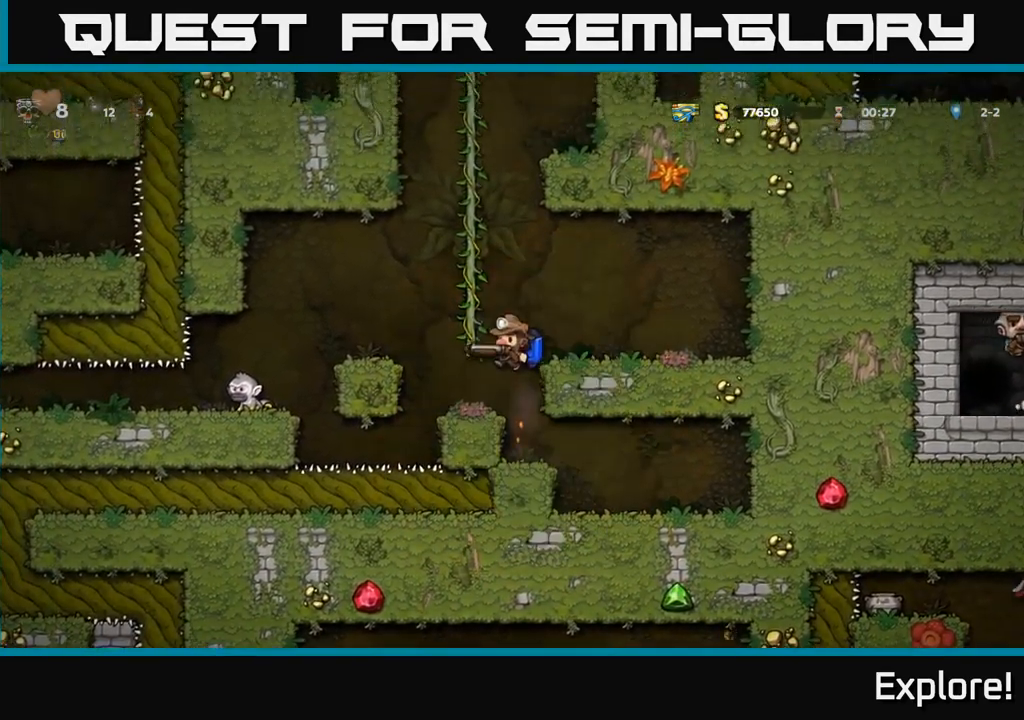
{"buttons": ["A"], "right_stick": "center", "events": [[50, "DPAD_LEFT", "up"], [483, "A", "down"]]}
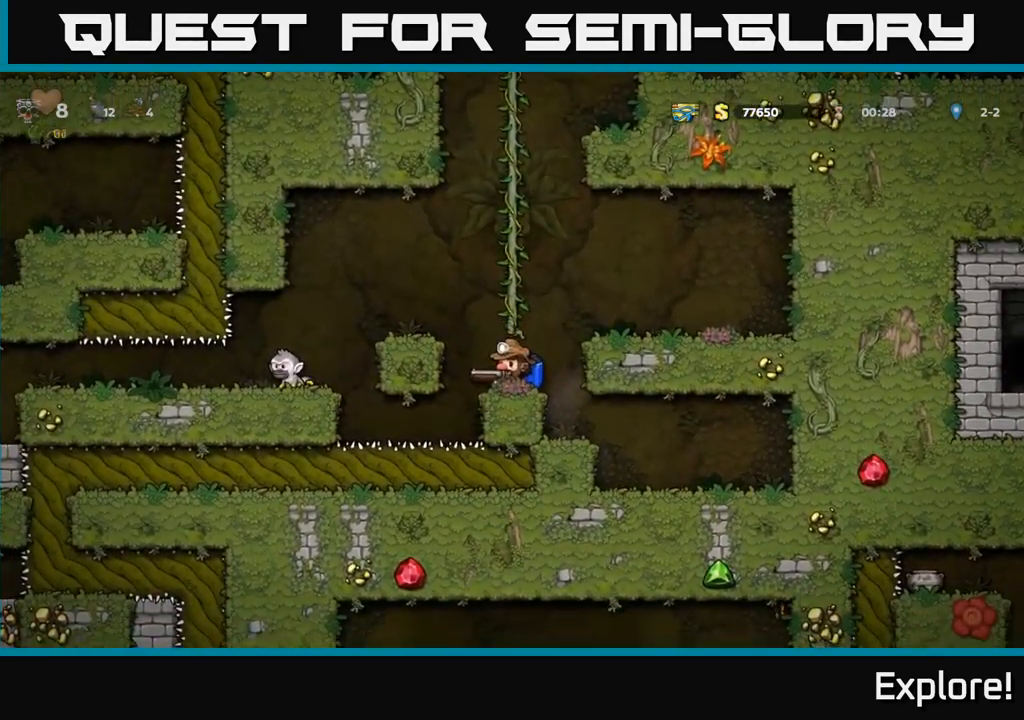
{"buttons": ["DPAD_LEFT"], "right_stick": "center", "events": [[117, "A", "up"], [200, "A", "down"], [267, "DPAD_LEFT", "down"], [350, "A", "up"]]}
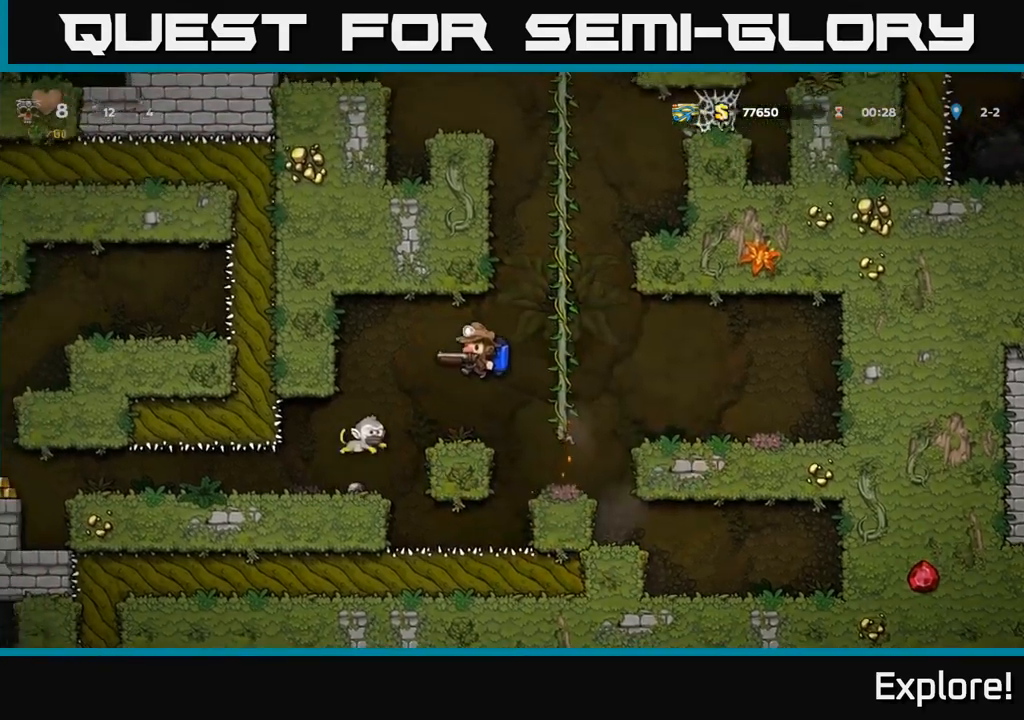
{"buttons": ["A"], "right_stick": "center", "events": [[67, "A", "down"], [117, "DPAD_LEFT", "up"], [200, "A", "up"], [400, "A", "down"]]}
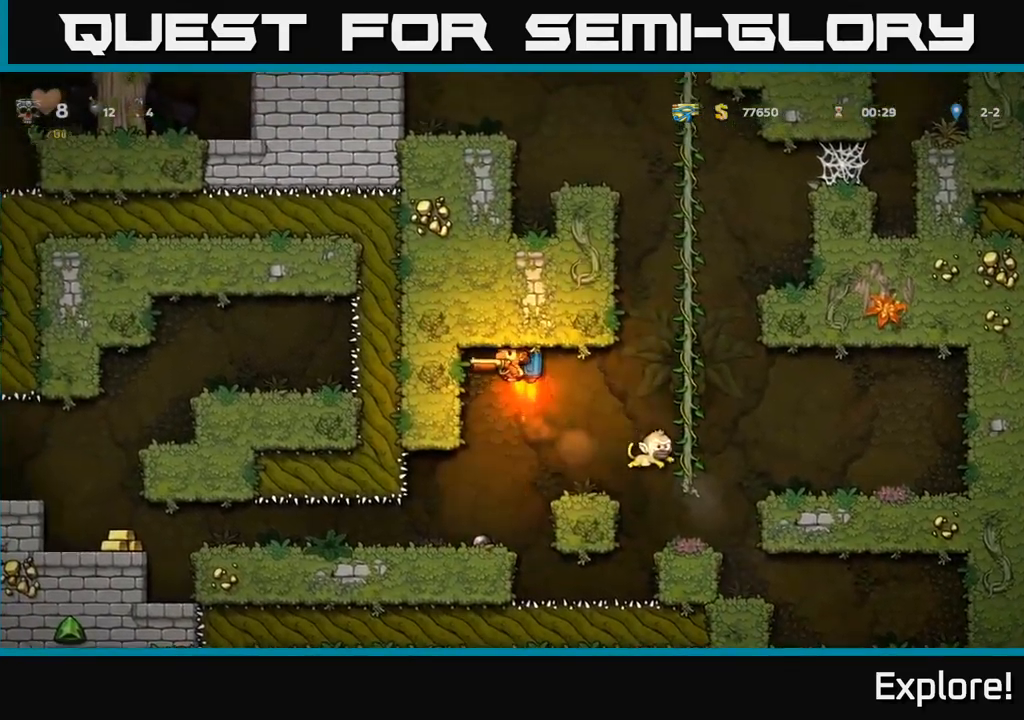
{"buttons": [], "right_stick": "center", "events": [[67, "A", "up"], [84, "DPAD_RIGHT", "down"], [200, "A", "down"], [334, "A", "up"], [467, "DPAD_RIGHT", "up"]]}
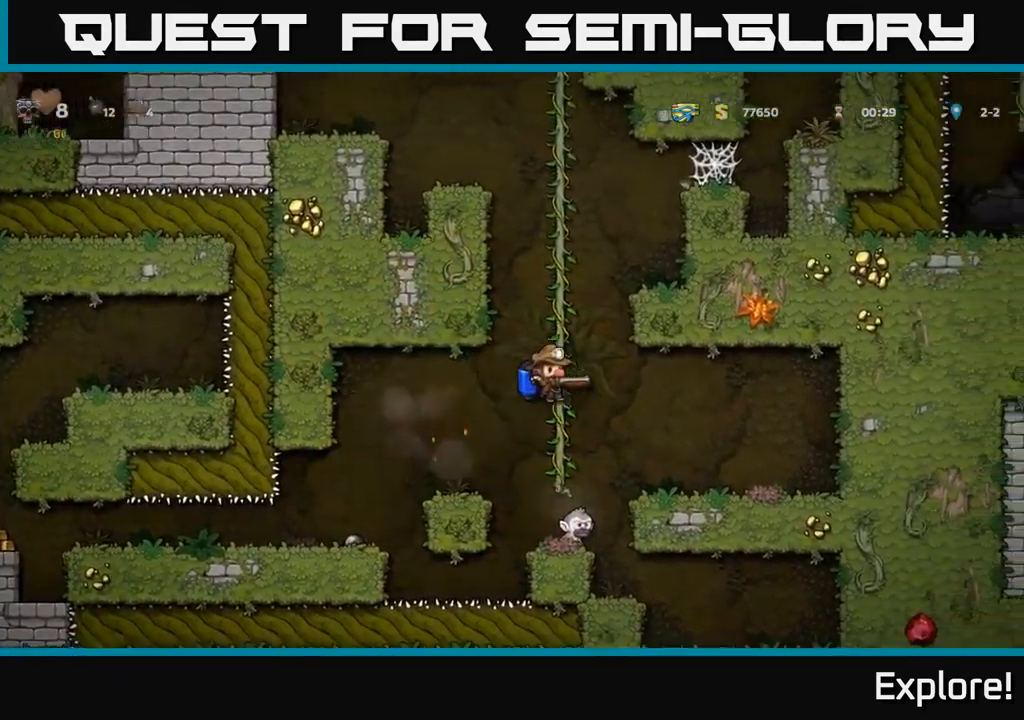
{"buttons": ["DPAD_RIGHT"], "right_stick": "center", "events": [[384, "DPAD_RIGHT", "down"]]}
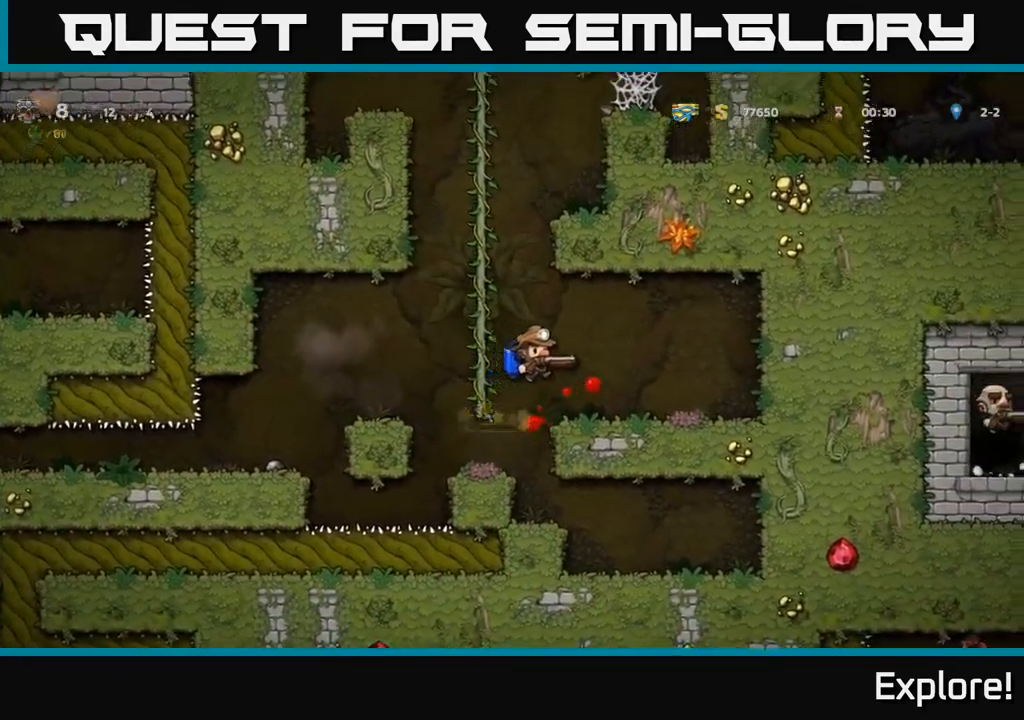
{"buttons": ["DPAD_RIGHT"], "right_stick": "center", "events": []}
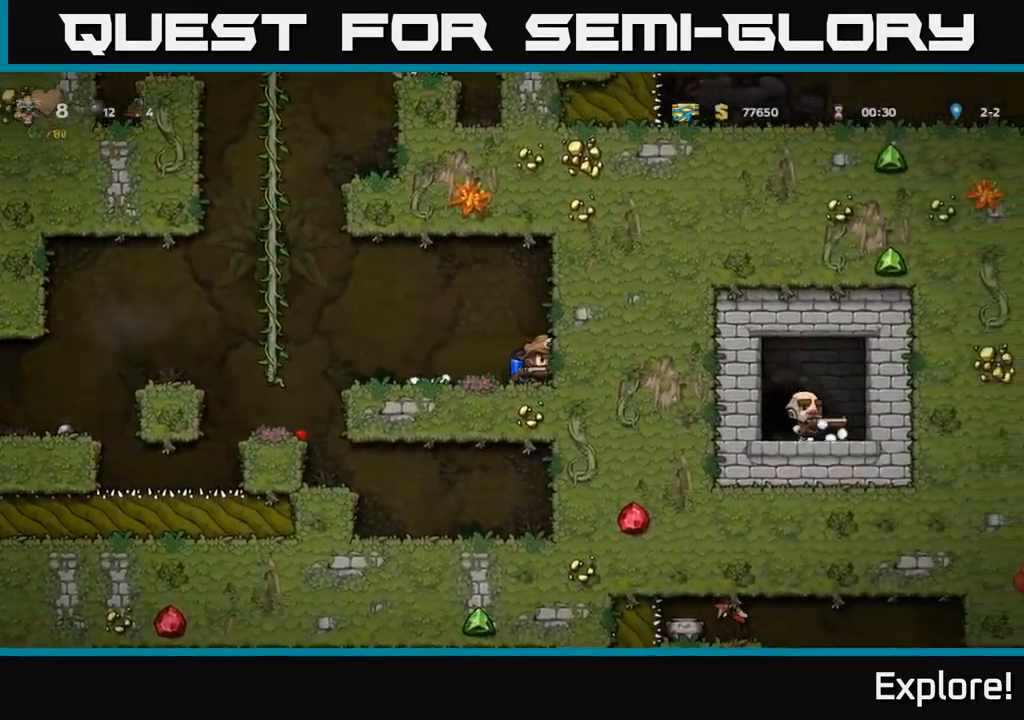
{"buttons": [], "right_stick": "center", "events": [[50, "DPAD_RIGHT", "up"]]}
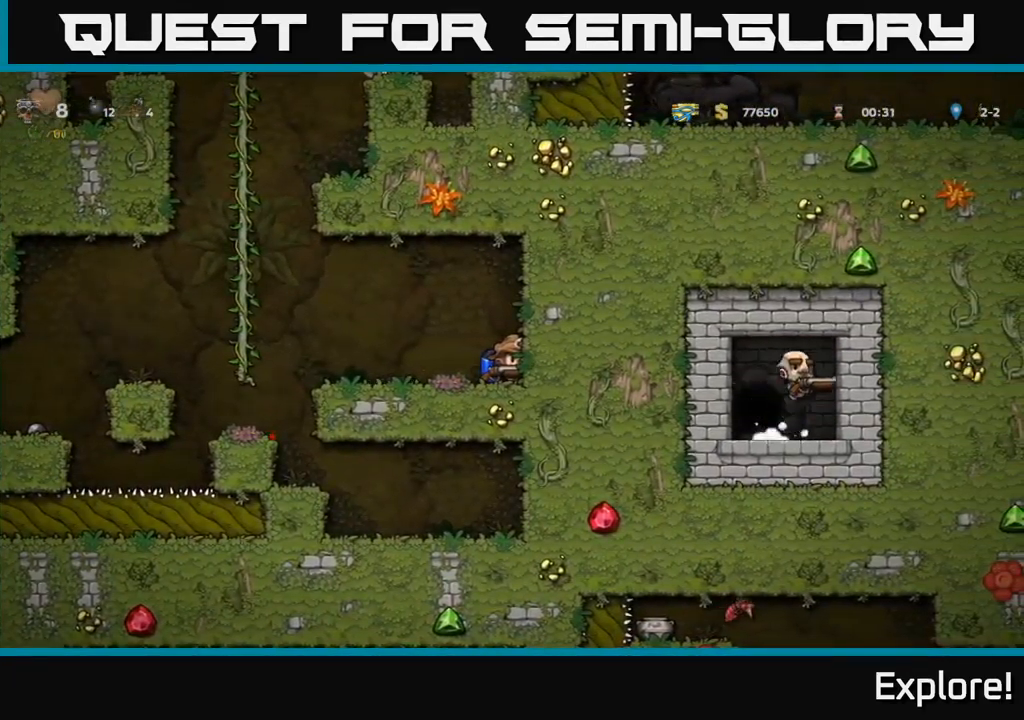
{"buttons": [], "right_stick": "center", "events": []}
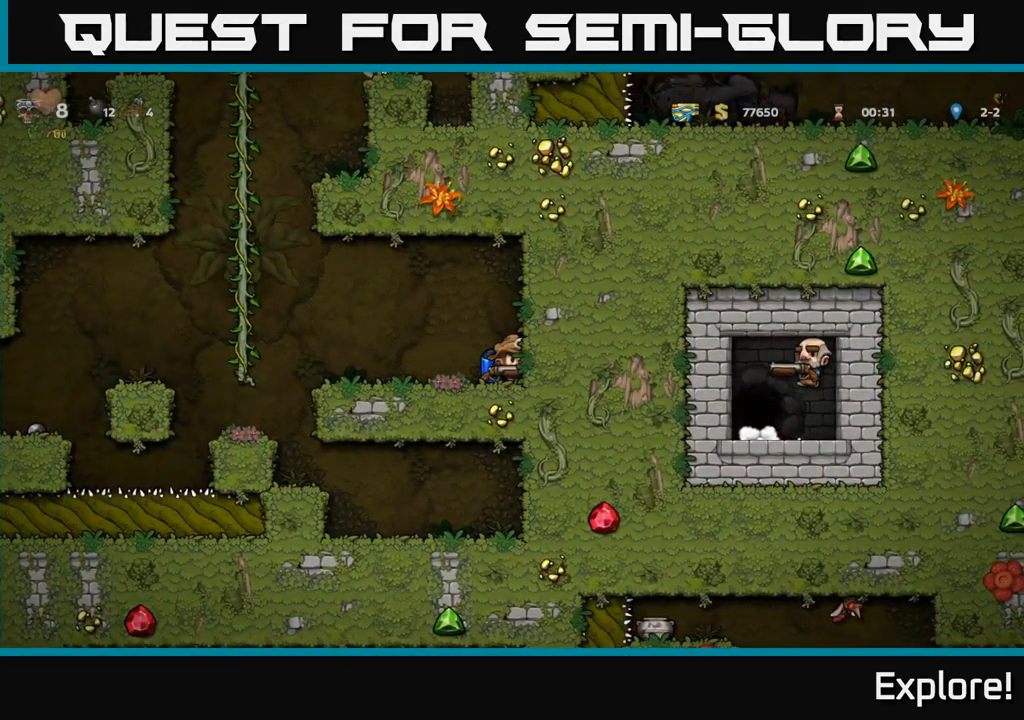
{"buttons": ["DPAD_LEFT"], "right_stick": "center", "events": [[134, "DPAD_LEFT", "down"]]}